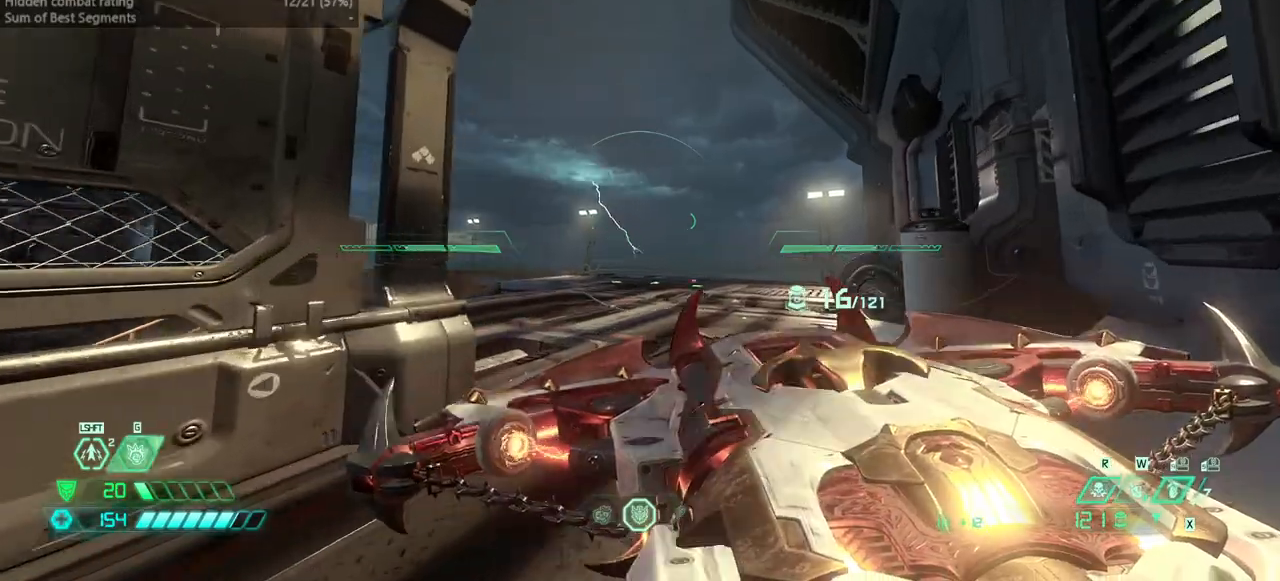
Gameplay with keyboard and mouse; each line is a JSON object with the keys and mouse buttons held at the frame after it. "events" lists presses ("down") and releases ("up") of "bfg", "bl", "bw", "cg", "crc", "cs", "csg", "dash", "fb", "fw", "hc", "jump", "l", "mel", "pr", "r", "rl", "ssg", "mouse_left", "mouse_wheel" and "mouse_right" between this image and that frame as [ms after this image, input, new state], when the widget could be followed in between. "mouse_left", "mouse_wheel", "mouse_right" = the "left", "wheel", "right" buttons of the "mouse" list. No other keys are recorded. "wheel" means that the mouse wheel is clicked or scrolled. Key names are as the overlay labels them; some are game actions (e.g. jump) rather than physical keys. Not read: mod mouse_move ww.
{"keys": ["fw"], "mouse": ["right"], "events": []}
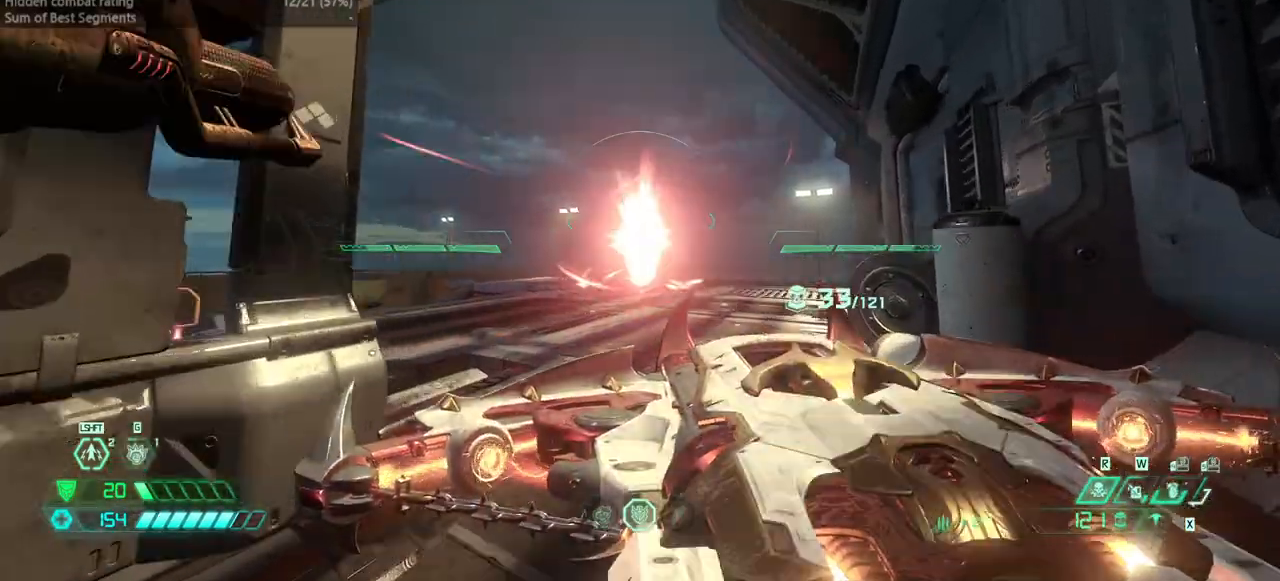
{"keys": [], "mouse": ["right"], "events": [[500, "fw", "up"]]}
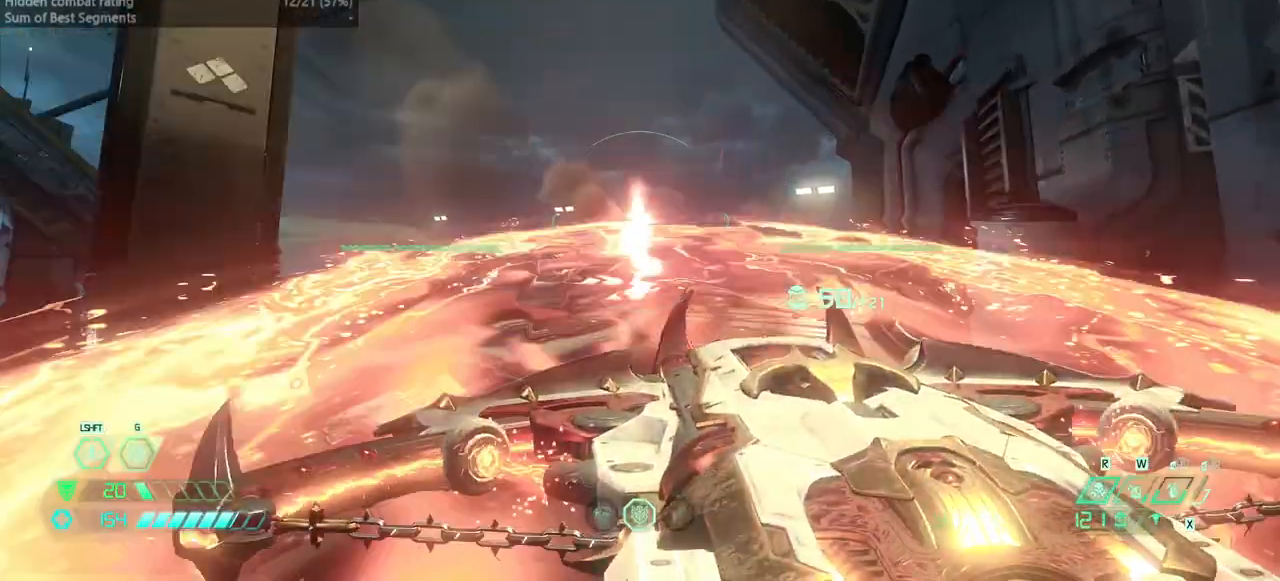
{"keys": [], "mouse": ["right"], "events": []}
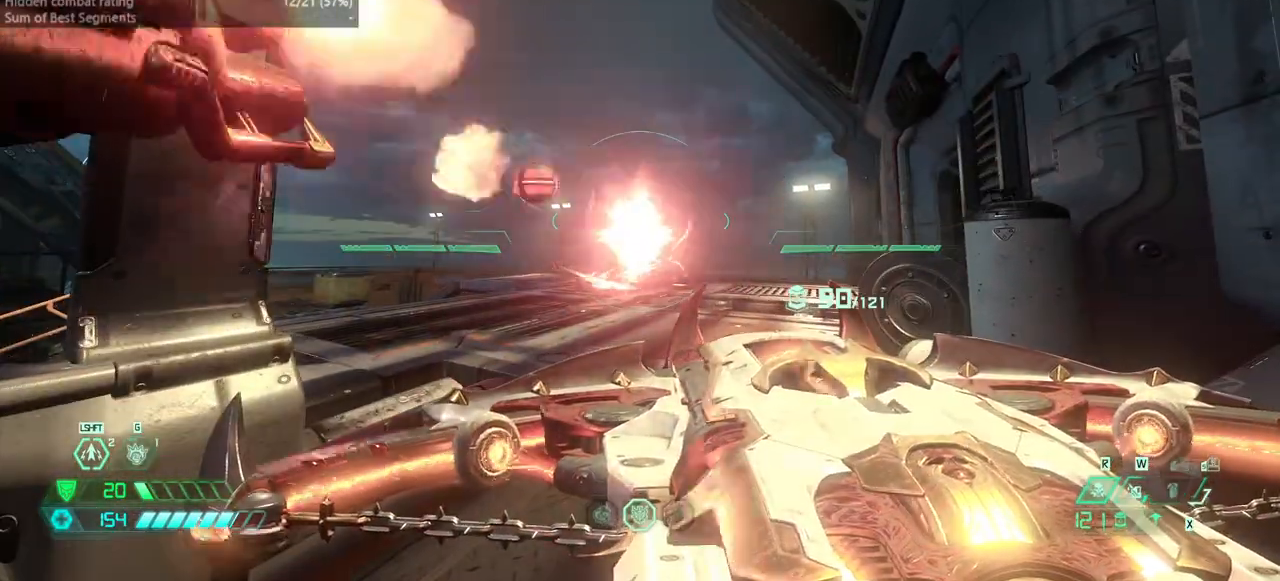
{"keys": [], "mouse": ["right"], "events": []}
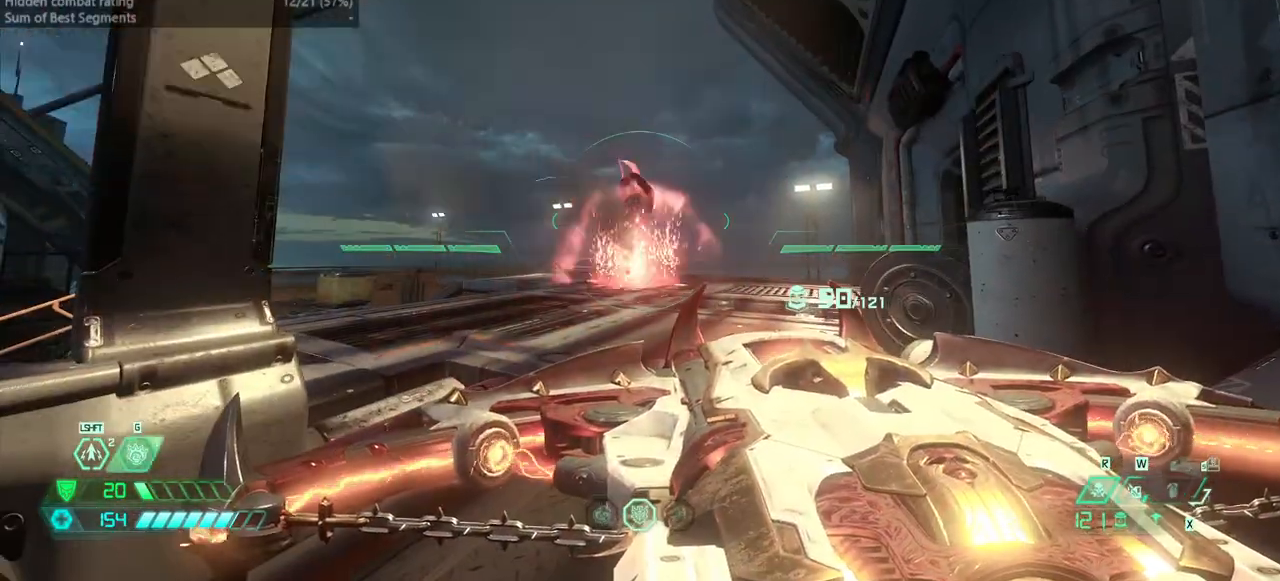
{"keys": ["fw"], "mouse": [], "events": [[367, "mouse_left", "down"], [467, "fw", "down"], [467, "mouse_left", "up"], [500, "mouse_right", "up"]]}
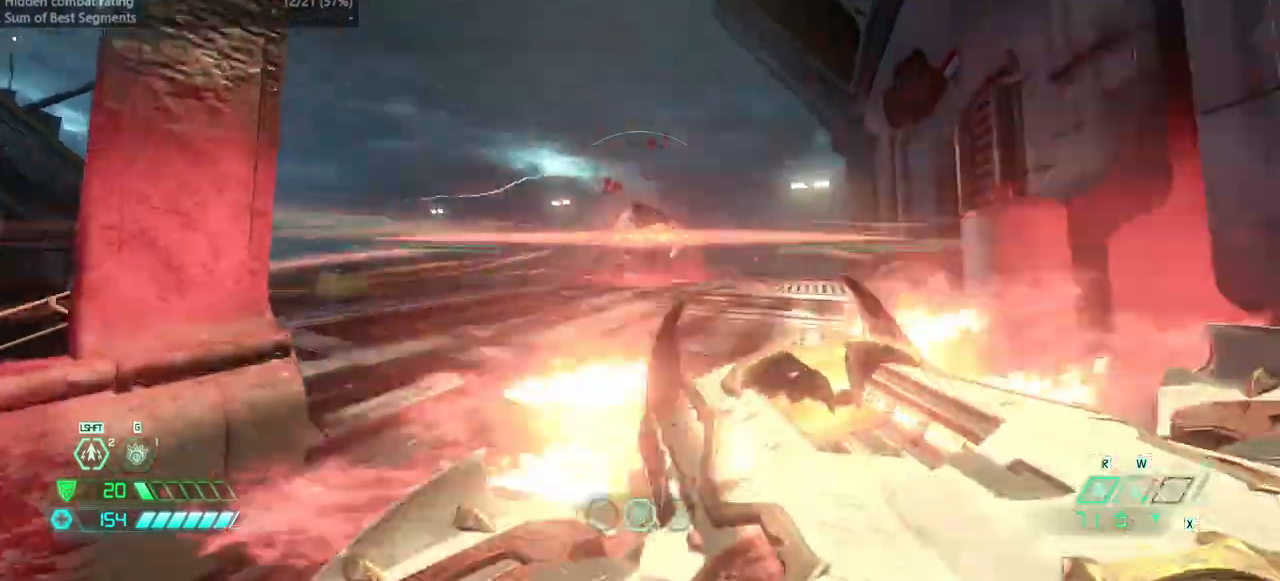
{"keys": [], "mouse": ["right"], "events": [[67, "ssg", "down"], [167, "ssg", "up"], [400, "fw", "up"], [467, "mouse_right", "down"]]}
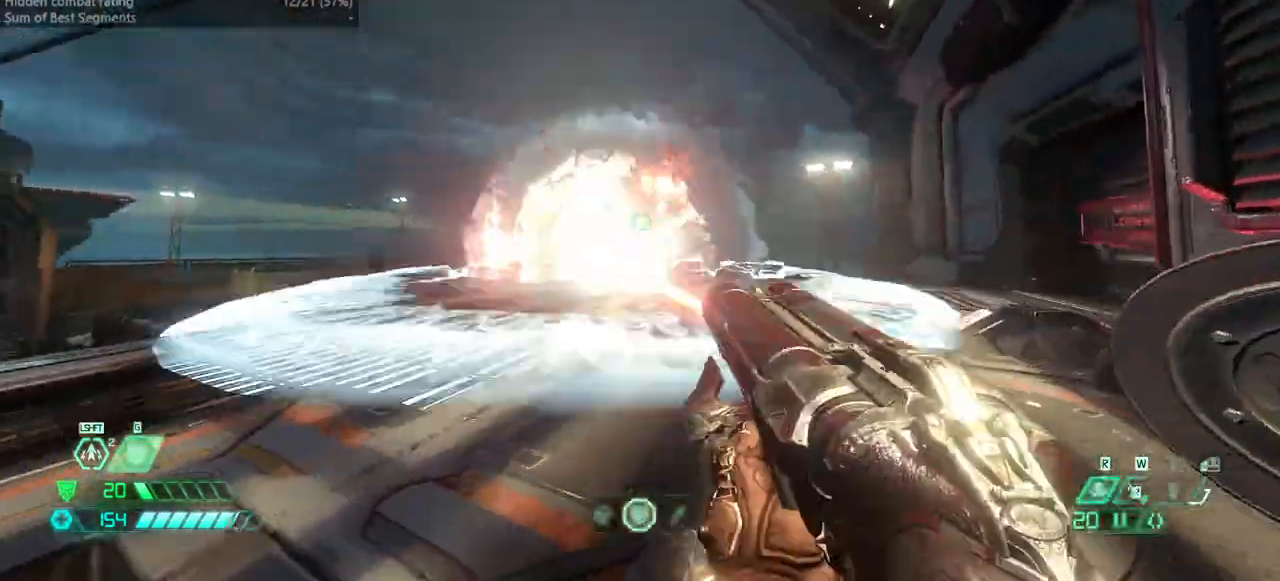
{"keys": ["fw", "jump", "l"], "mouse": ["left"], "events": [[133, "mouse_right", "up"], [400, "fw", "down"], [400, "jump", "down"], [400, "l", "down"], [400, "mouse_left", "down"]]}
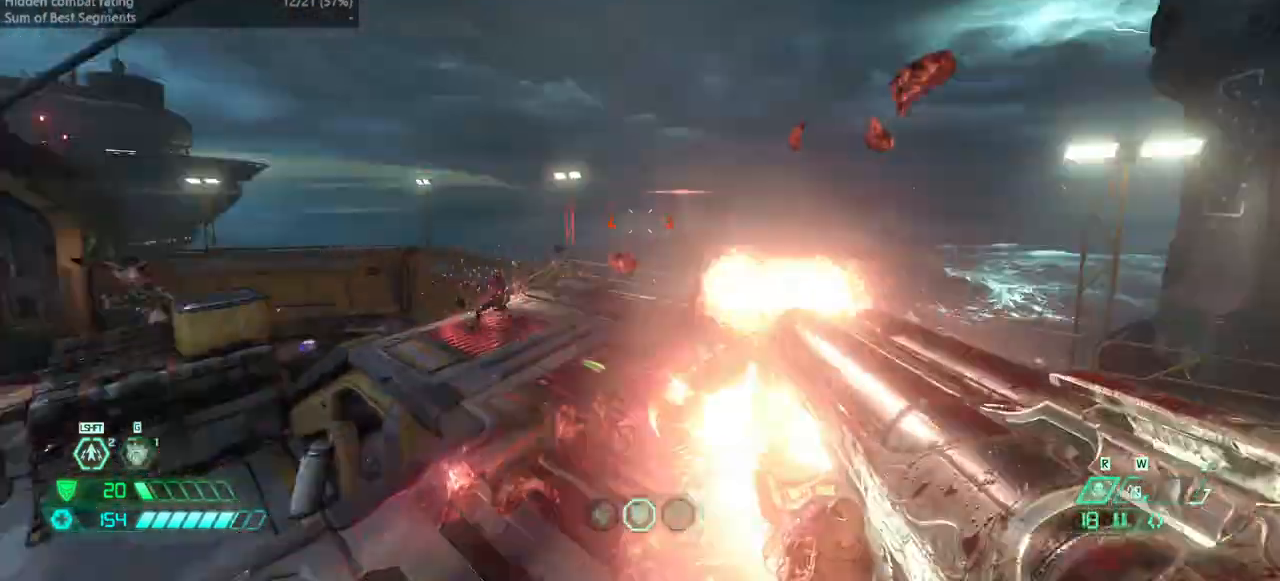
{"keys": ["dash", "fw", "l"], "mouse": [], "events": [[33, "jump", "up"], [33, "mouse_left", "up"], [433, "dash", "down"]]}
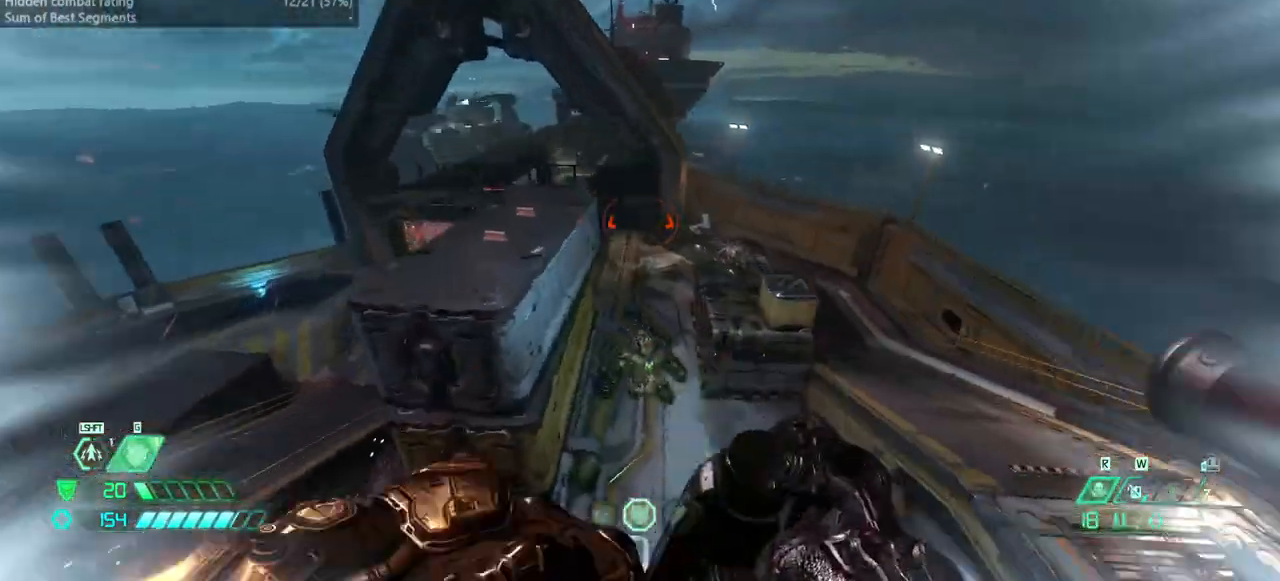
{"keys": ["fw"], "mouse": [], "events": [[100, "dash", "up"], [200, "l", "up"], [333, "dash", "down"], [433, "dash", "up"]]}
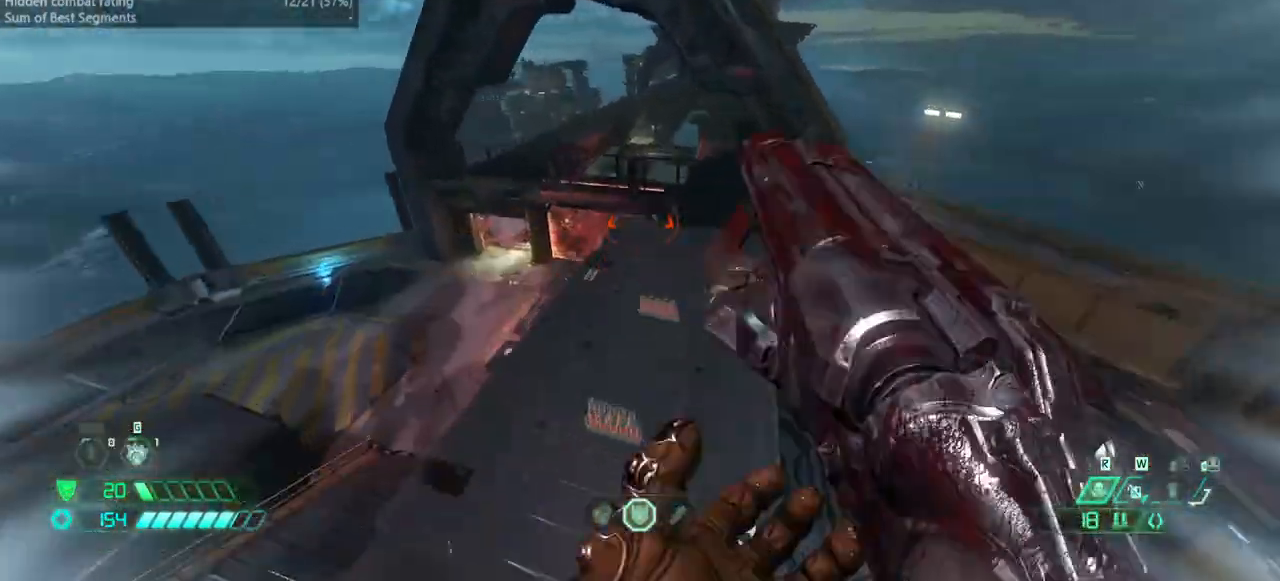
{"keys": ["fw", "l"], "mouse": [], "events": [[67, "rl", "down"], [167, "rl", "up"], [267, "l", "down"]]}
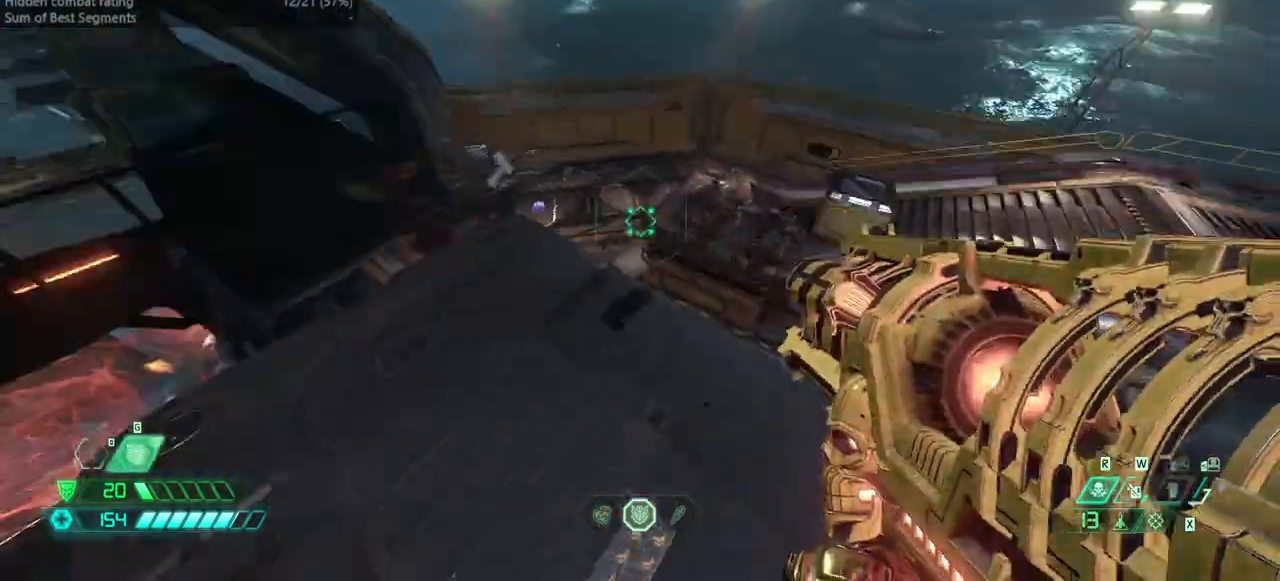
{"keys": ["bw", "jump", "l"], "mouse": [], "events": [[133, "fw", "up"], [333, "jump", "down"], [400, "jump", "up"], [467, "bw", "down"], [500, "jump", "down"]]}
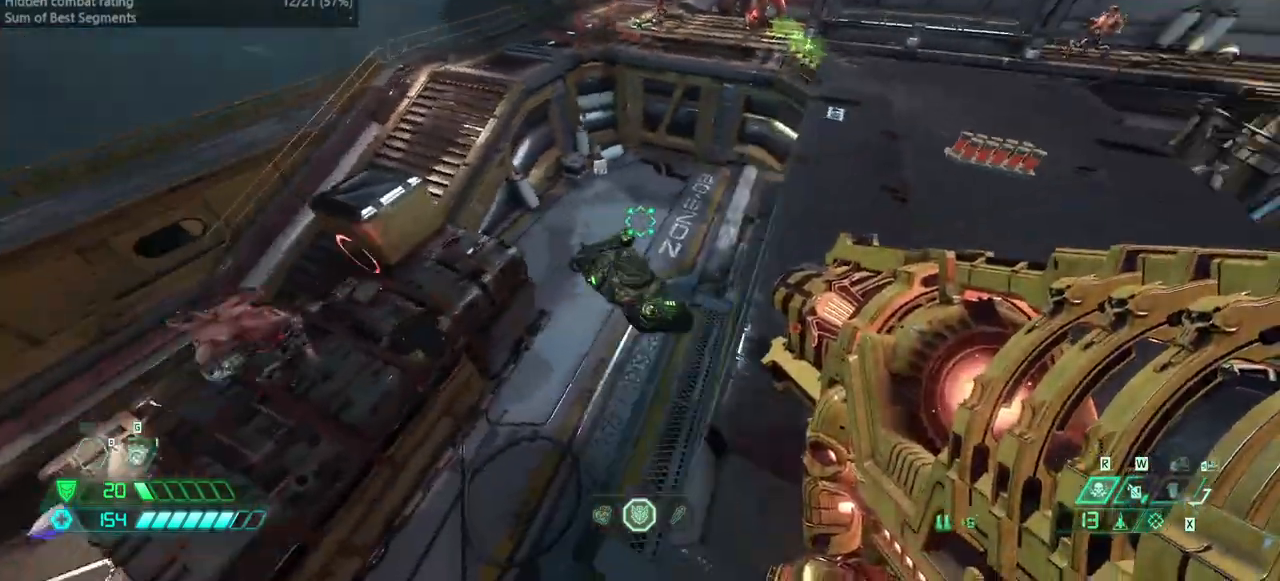
{"keys": ["bw"], "mouse": ["right"], "events": [[167, "jump", "up"], [200, "mouse_right", "down"], [233, "l", "up"], [400, "dash", "down"], [467, "dash", "up"]]}
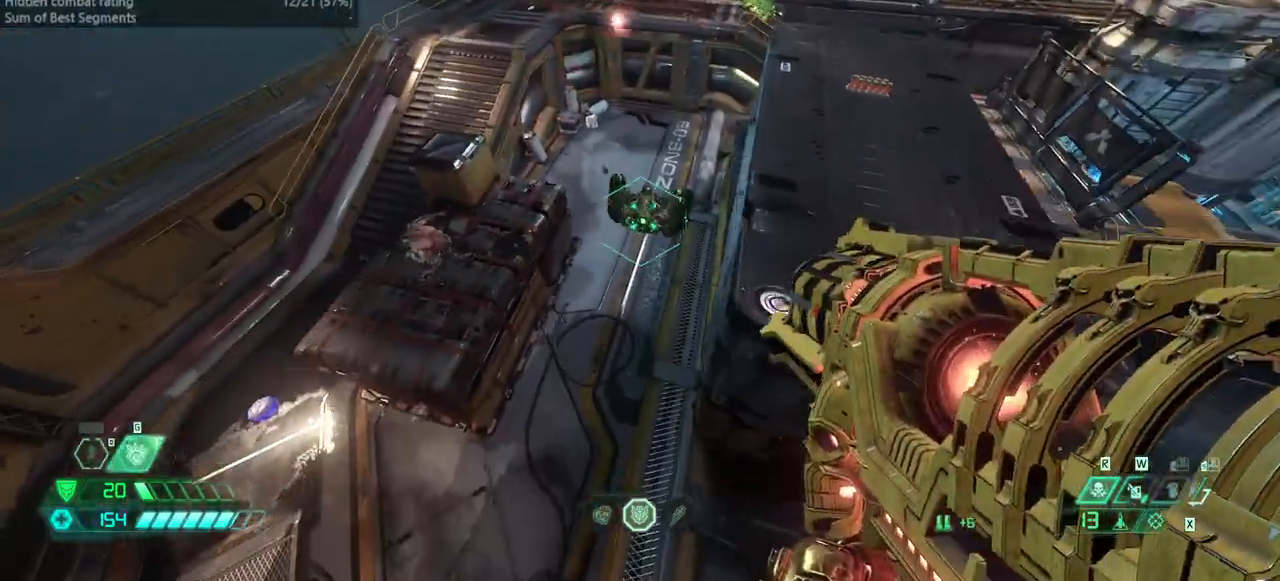
{"keys": ["r"], "mouse": ["right"], "events": [[33, "l", "down"], [67, "bw", "up"], [200, "mouse_left", "down"], [300, "fw", "down"], [300, "mouse_left", "up"], [367, "l", "up"], [367, "mouse_left", "down"], [400, "mouse_left", "up"], [467, "fw", "up"], [500, "r", "down"]]}
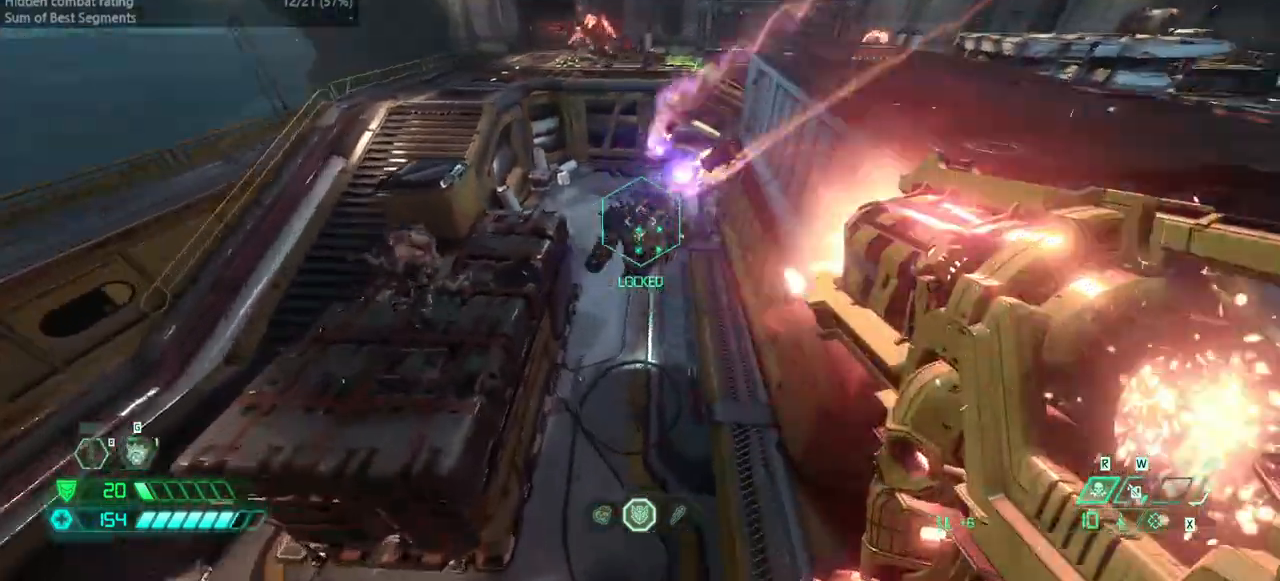
{"keys": ["bw"], "mouse": ["right"], "events": [[33, "bw", "down"], [100, "r", "up"]]}
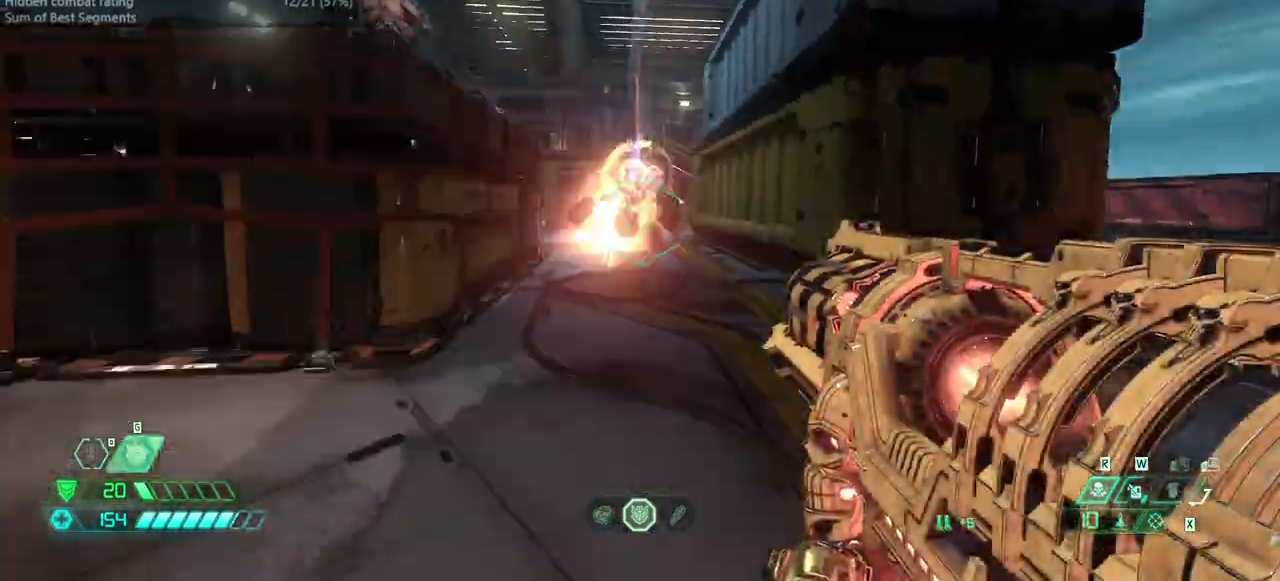
{"keys": ["r"], "mouse": ["left", "right"], "events": [[67, "jump", "down"], [67, "r", "down"], [100, "mouse_left", "down"], [167, "bw", "up"], [167, "jump", "up"], [200, "mouse_left", "up"], [233, "jump", "down"], [233, "mouse_left", "down"], [333, "mouse_left", "up"], [433, "mouse_left", "down"], [467, "jump", "up"]]}
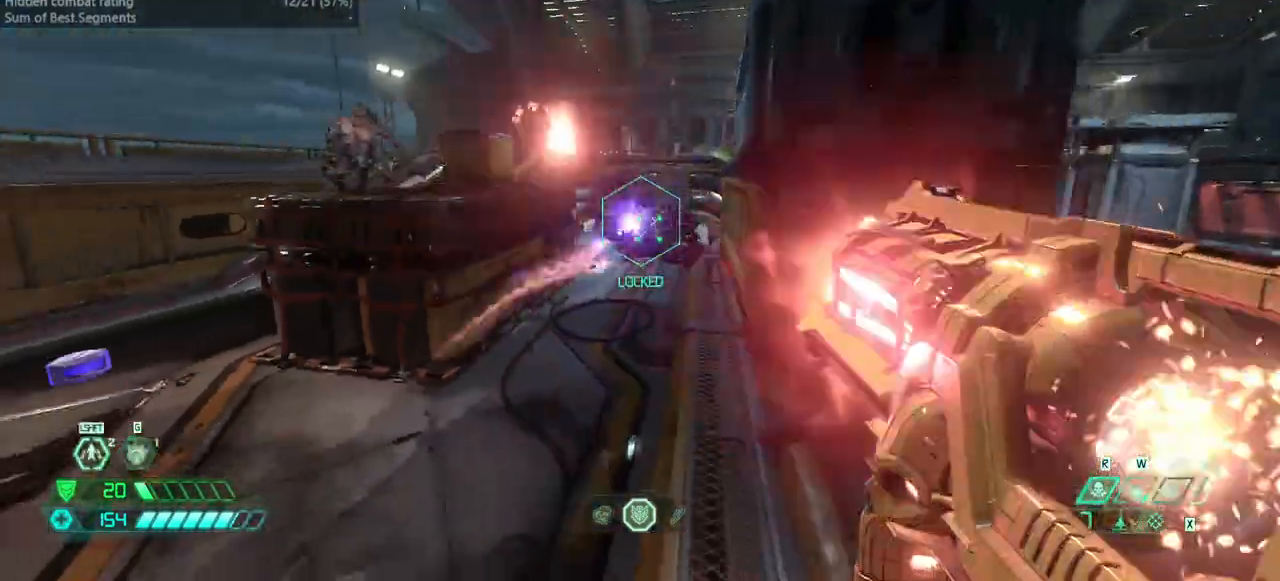
{"keys": ["fw", "l"], "mouse": [], "events": [[33, "mouse_left", "up"], [33, "r", "up"], [67, "l", "down"], [133, "fw", "down"], [133, "mouse_right", "up"], [267, "ssg", "down"], [367, "ssg", "up"]]}
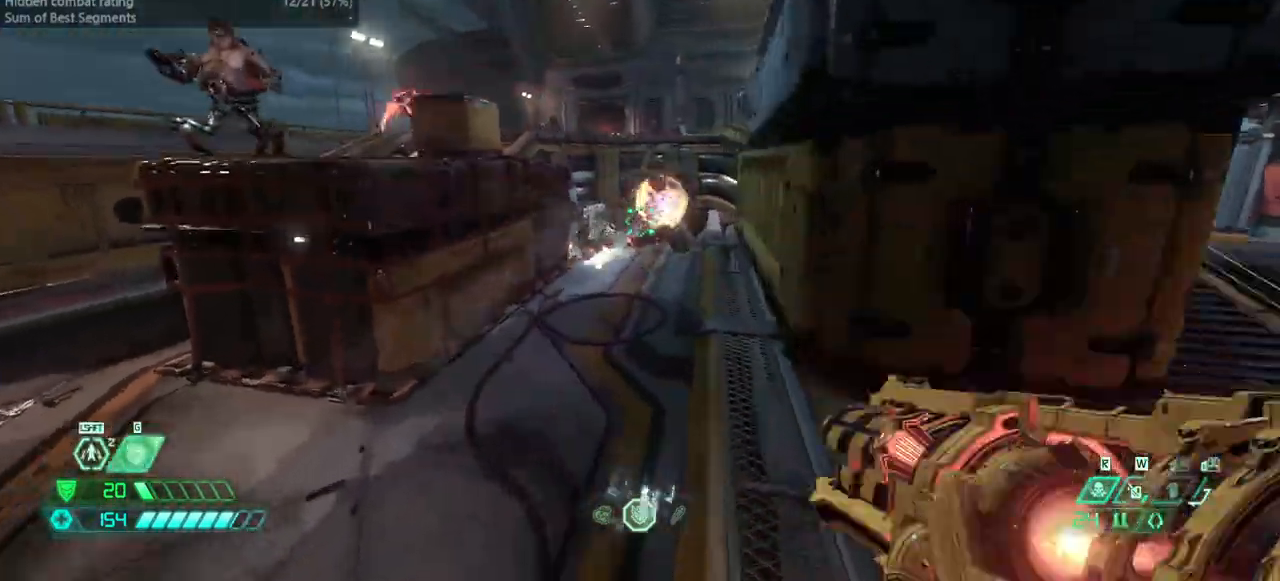
{"keys": ["fw"], "mouse": [], "events": [[100, "l", "up"], [267, "mouse_right", "down"], [433, "mouse_right", "up"]]}
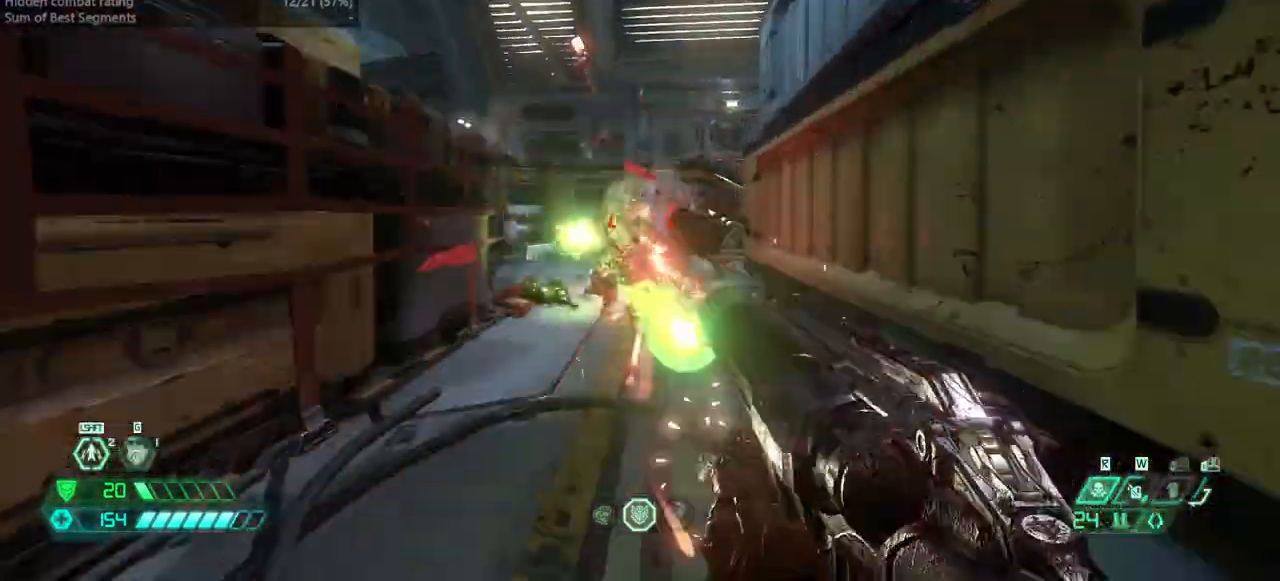
{"keys": ["fw", "r"], "mouse": [], "events": [[200, "jump", "down"], [200, "mouse_left", "down"], [333, "jump", "up"], [333, "mouse_left", "up"], [400, "r", "down"]]}
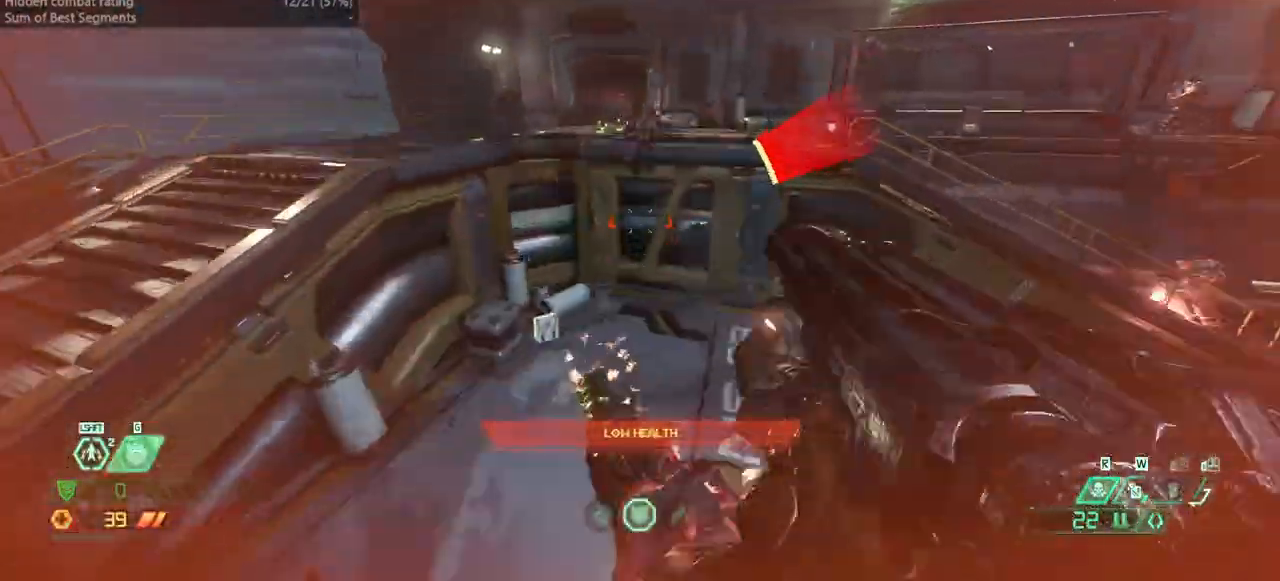
{"keys": ["dash", "fw"], "mouse": [], "events": [[233, "r", "up"], [433, "dash", "down"]]}
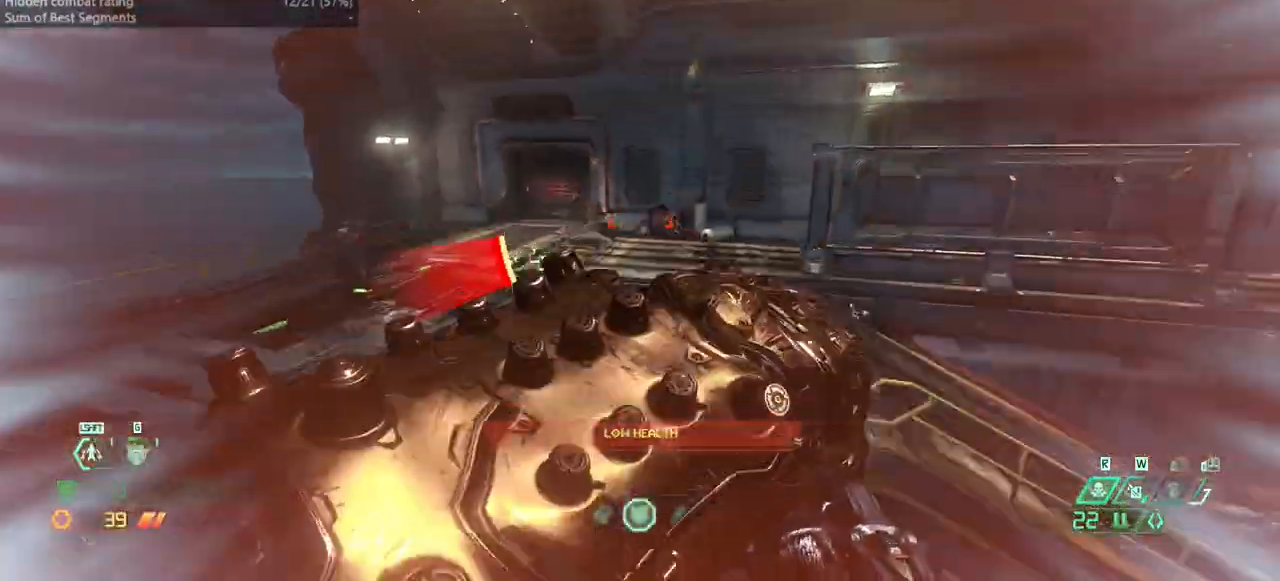
{"keys": ["fb", "fw"], "mouse": [], "events": [[133, "dash", "up"], [467, "fb", "down"]]}
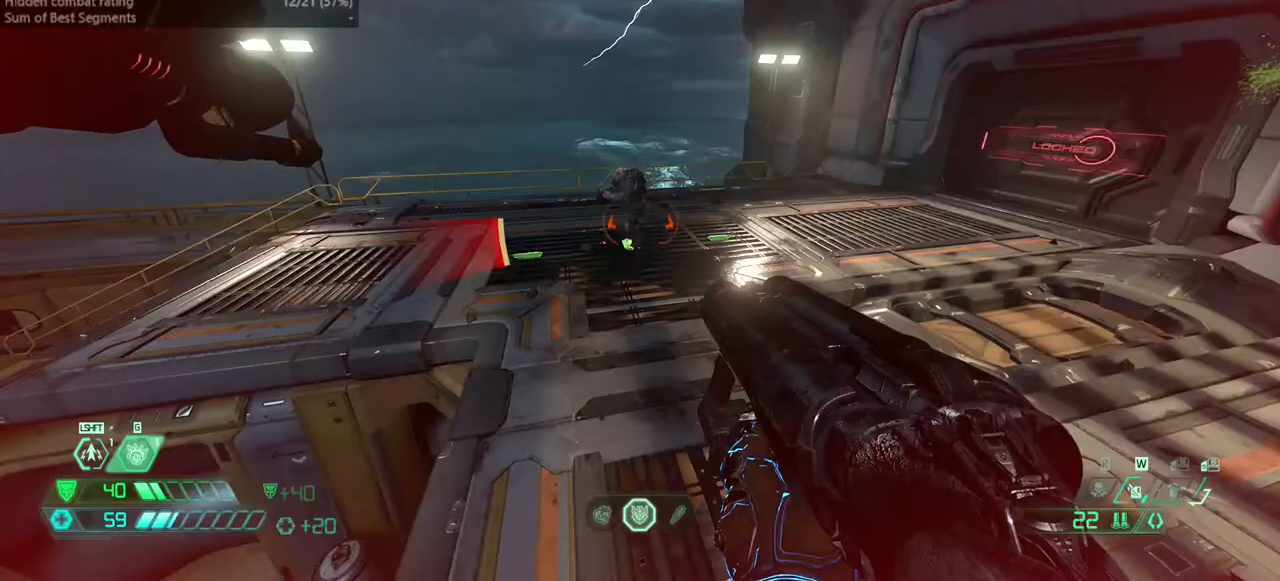
{"keys": ["fw"], "mouse": [], "events": [[100, "fb", "up"], [200, "cs", "down"], [300, "cs", "up"]]}
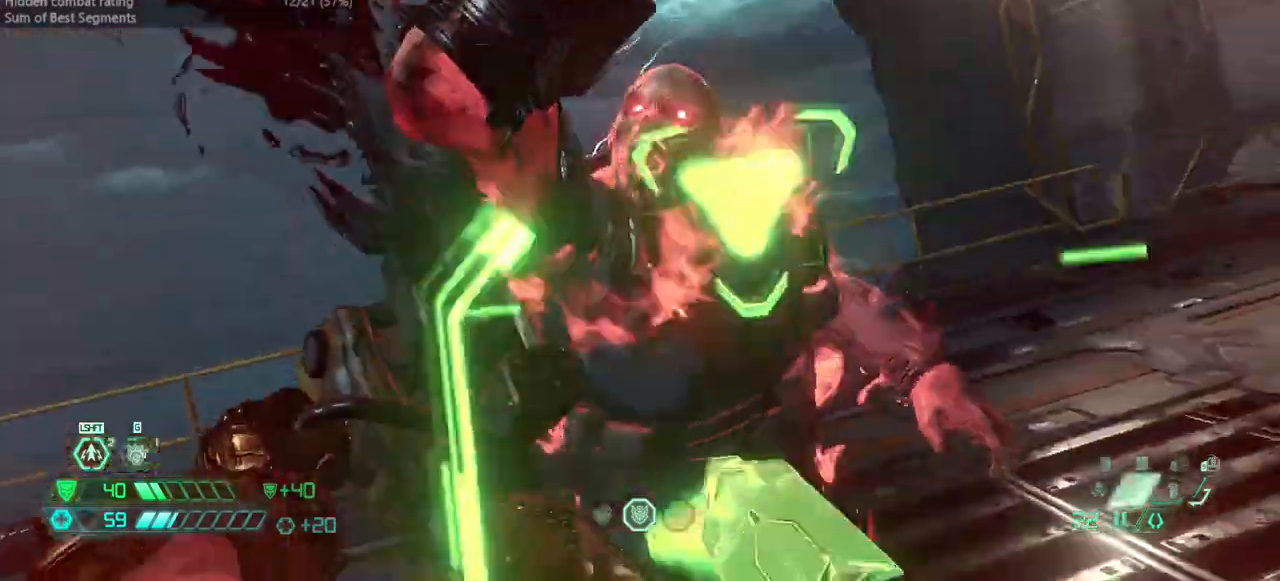
{"keys": ["fw", "r"], "mouse": [], "events": [[367, "r", "down"]]}
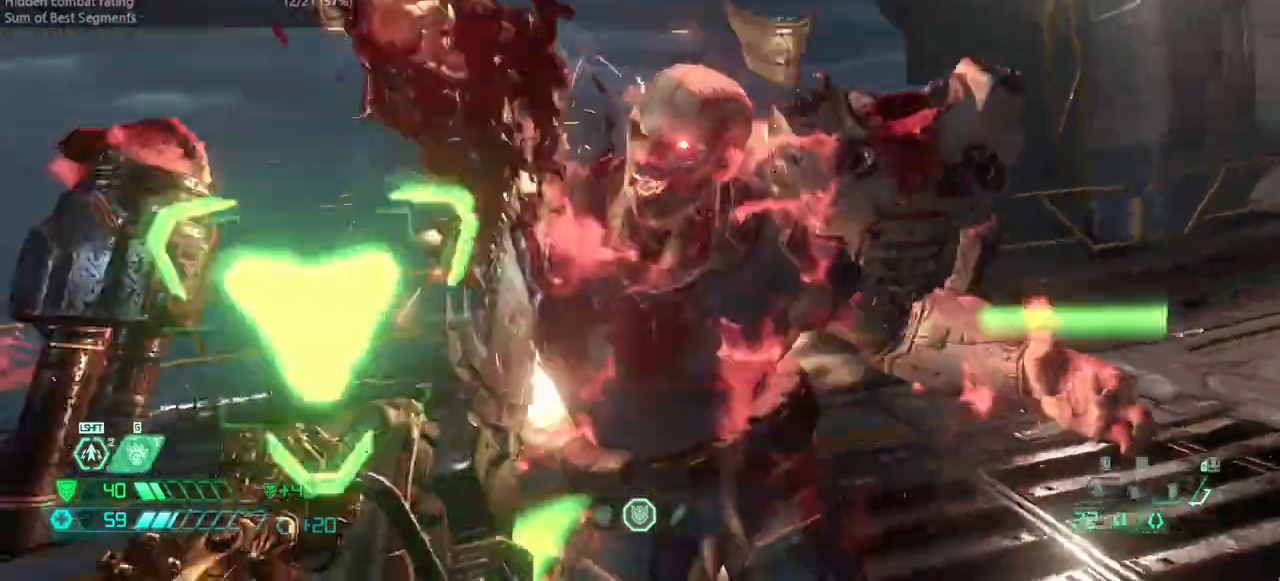
{"keys": ["fw", "r"], "mouse": [], "events": [[133, "r", "up"], [467, "r", "down"]]}
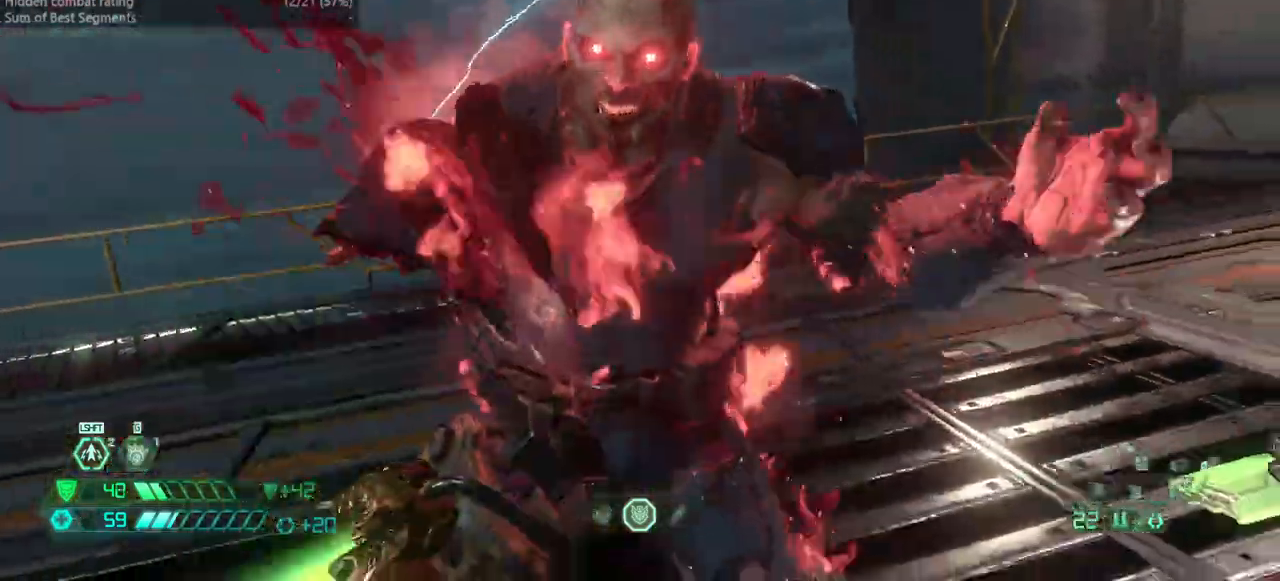
{"keys": ["r"], "mouse": [], "events": [[200, "fw", "up"]]}
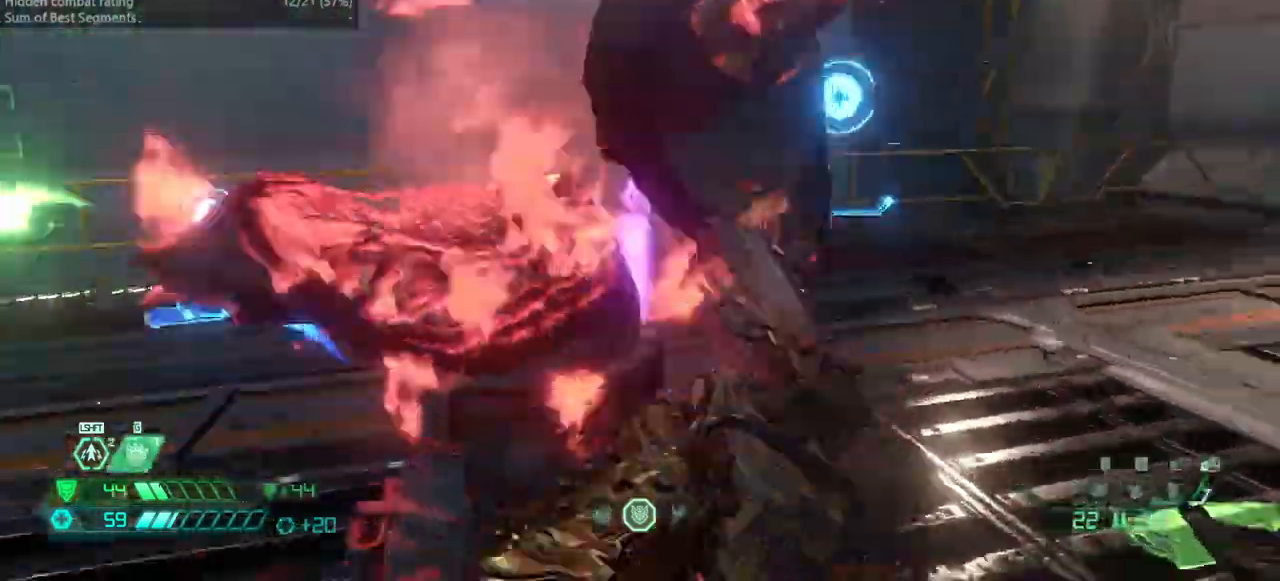
{"keys": ["bw", "jump", "l"], "mouse": [], "events": [[267, "bw", "down"], [367, "r", "up"], [400, "l", "down"], [500, "jump", "down"]]}
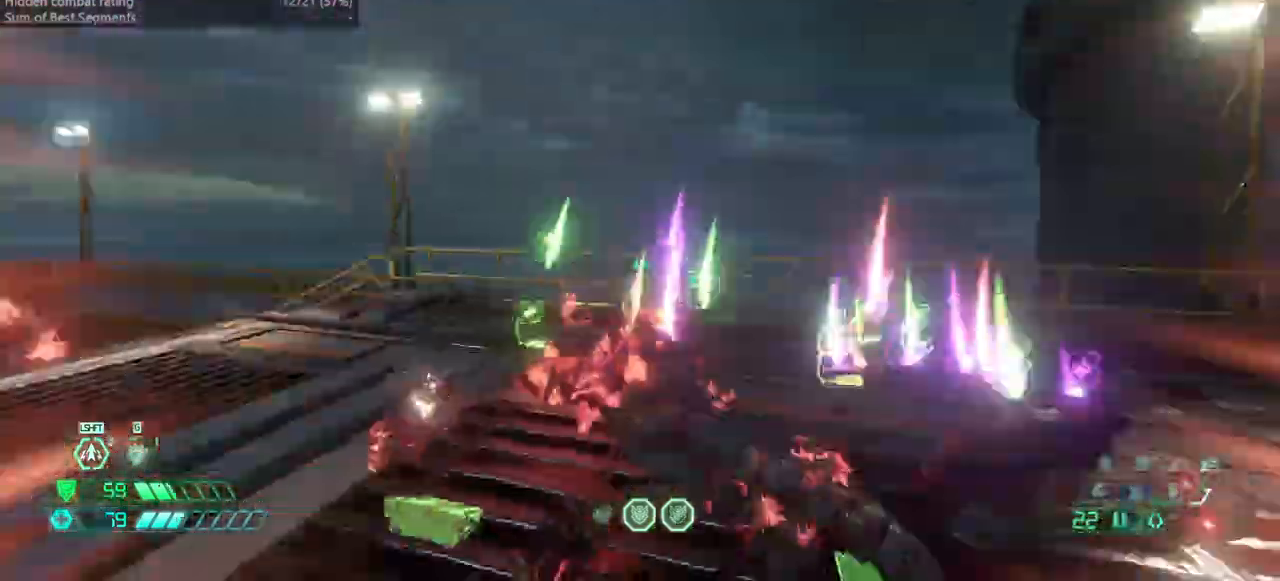
{"keys": ["bw"], "mouse": [], "events": [[100, "jump", "up"], [200, "jump", "down"], [200, "l", "up"], [267, "jump", "up"], [367, "dash", "down"], [500, "dash", "up"]]}
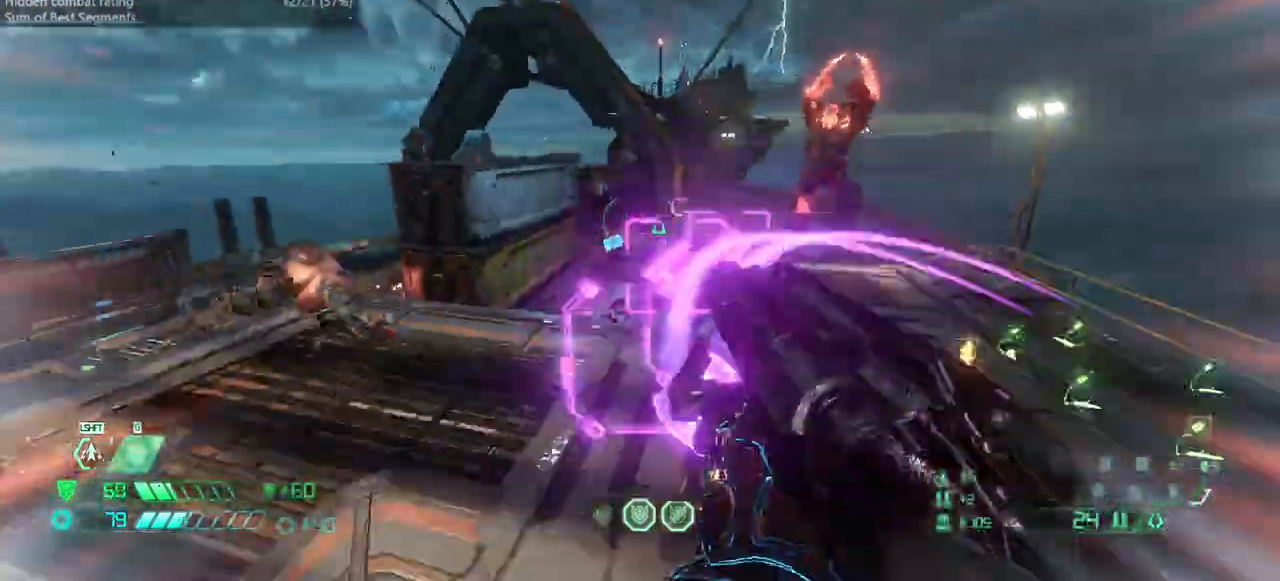
{"keys": ["fw", "l"], "mouse": [], "events": [[100, "l", "down"], [300, "bw", "up"], [400, "fw", "down"]]}
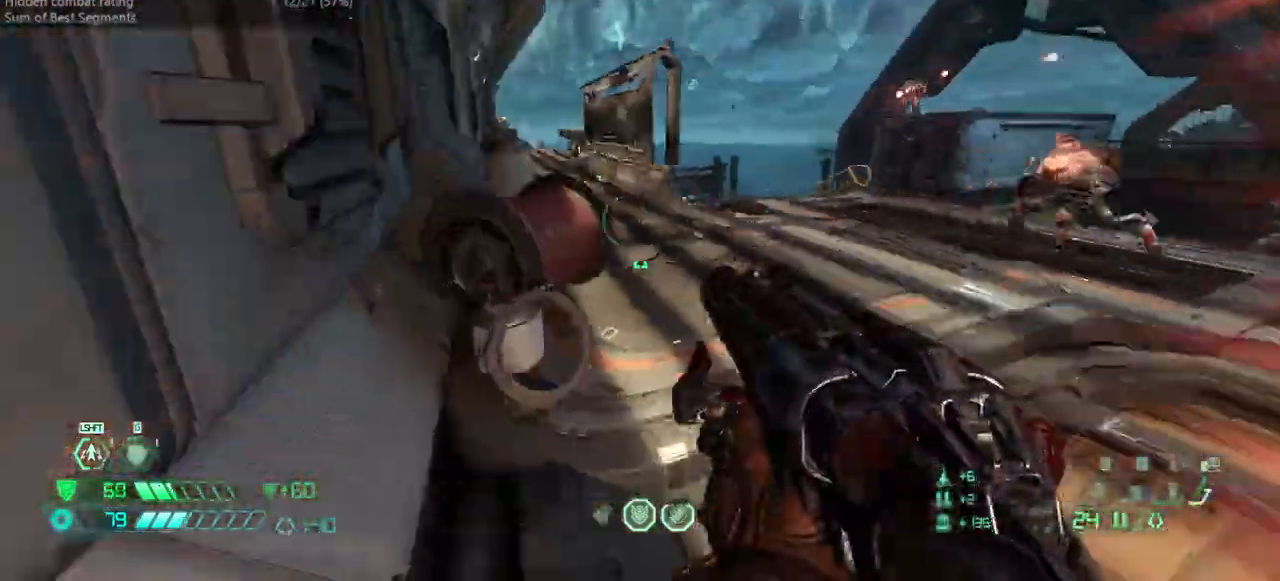
{"keys": ["fw", "l"], "mouse": [], "events": [[200, "jump", "down"], [267, "l", "up"], [300, "jump", "up"], [400, "jump", "down"], [400, "l", "down"], [500, "jump", "up"]]}
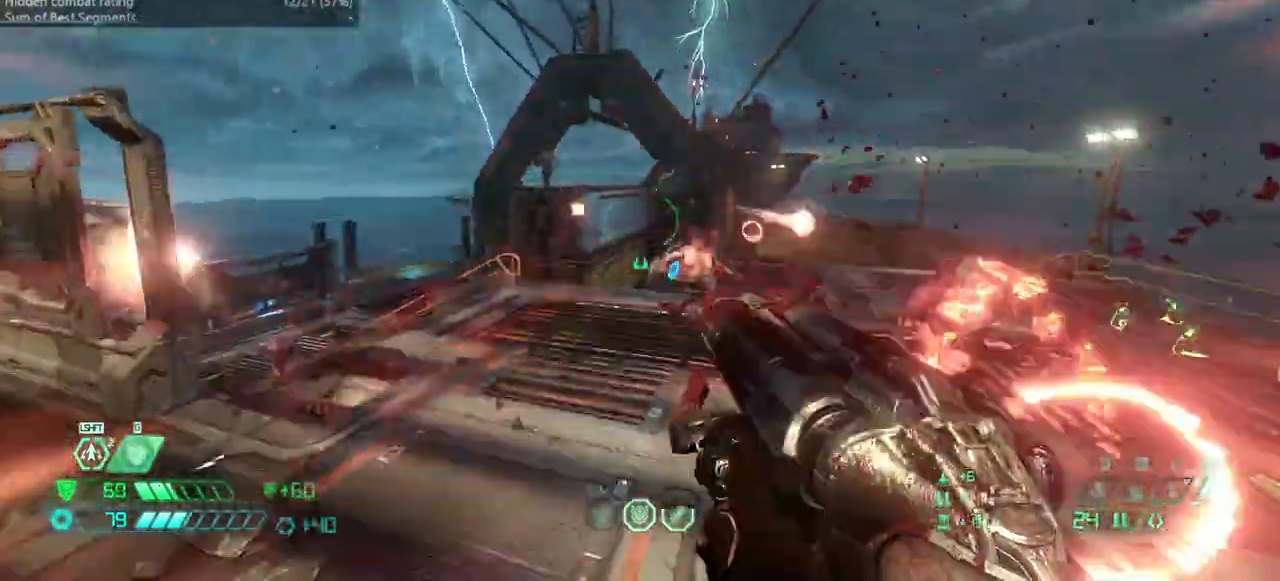
{"keys": ["bw", "hc"], "mouse": [], "events": [[33, "fw", "up"], [267, "bw", "down"], [333, "mouse_left", "down"], [367, "l", "up"], [467, "mouse_left", "up"], [500, "hc", "down"]]}
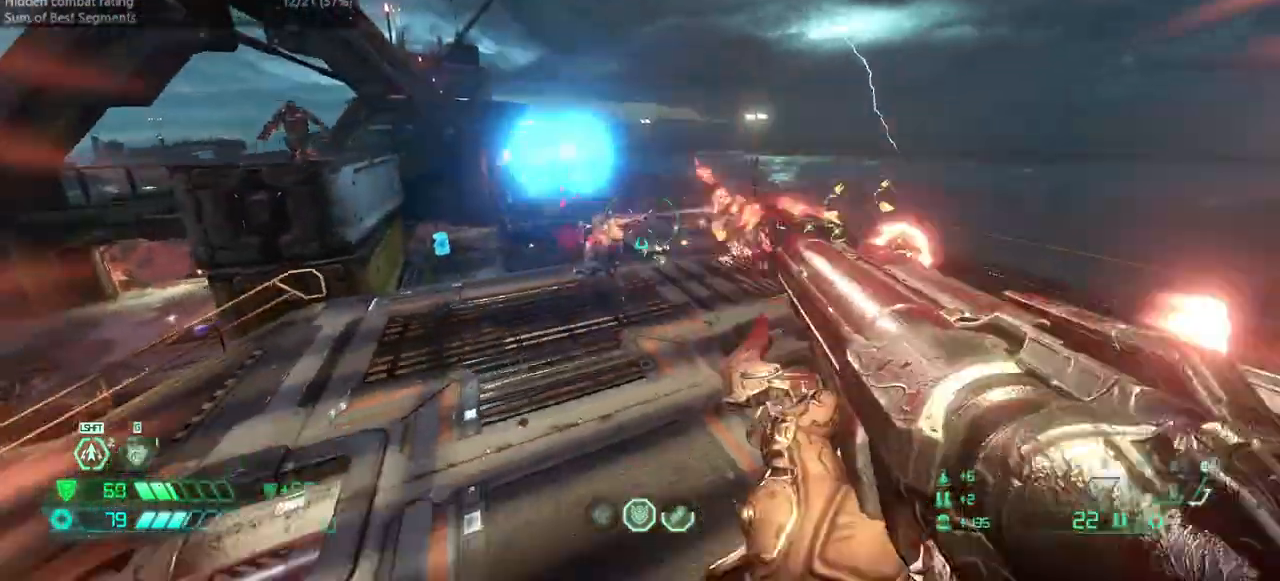
{"keys": ["l"], "mouse": ["left", "right"], "events": [[100, "hc", "up"], [200, "l", "down"], [300, "bw", "up"], [400, "mouse_right", "down"], [433, "mouse_left", "down"]]}